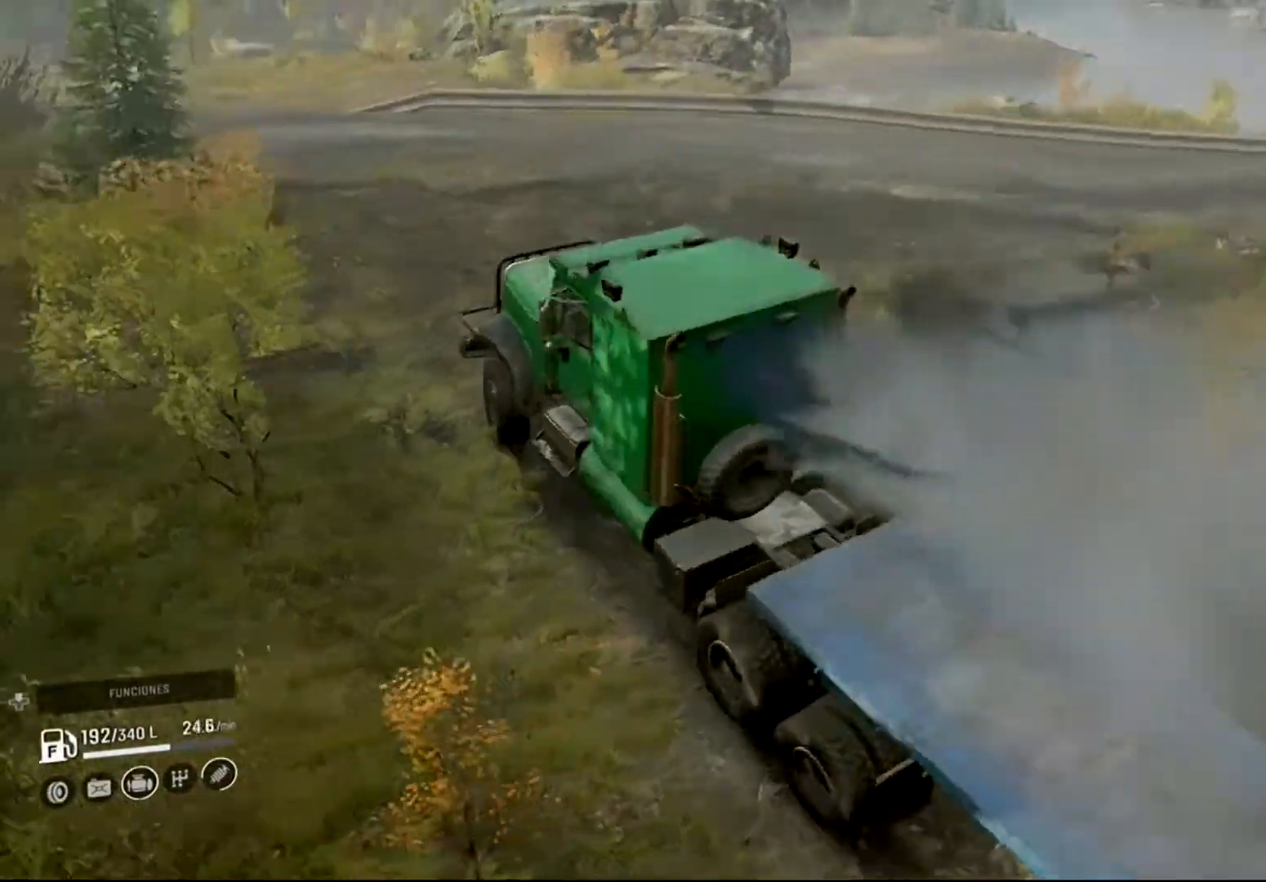
Gameplay with a controller (Xbox layout); each line is a JSON object with the inputs held at the frame after it. "events" lists button and stick changes between this image and that frame as [ms after this image, input, new state], when the widget could be followed in between.
{"buttons": ["R2"], "left_stick": "right", "right_stick": "center", "events": [[100, "right_stick", "center"]]}
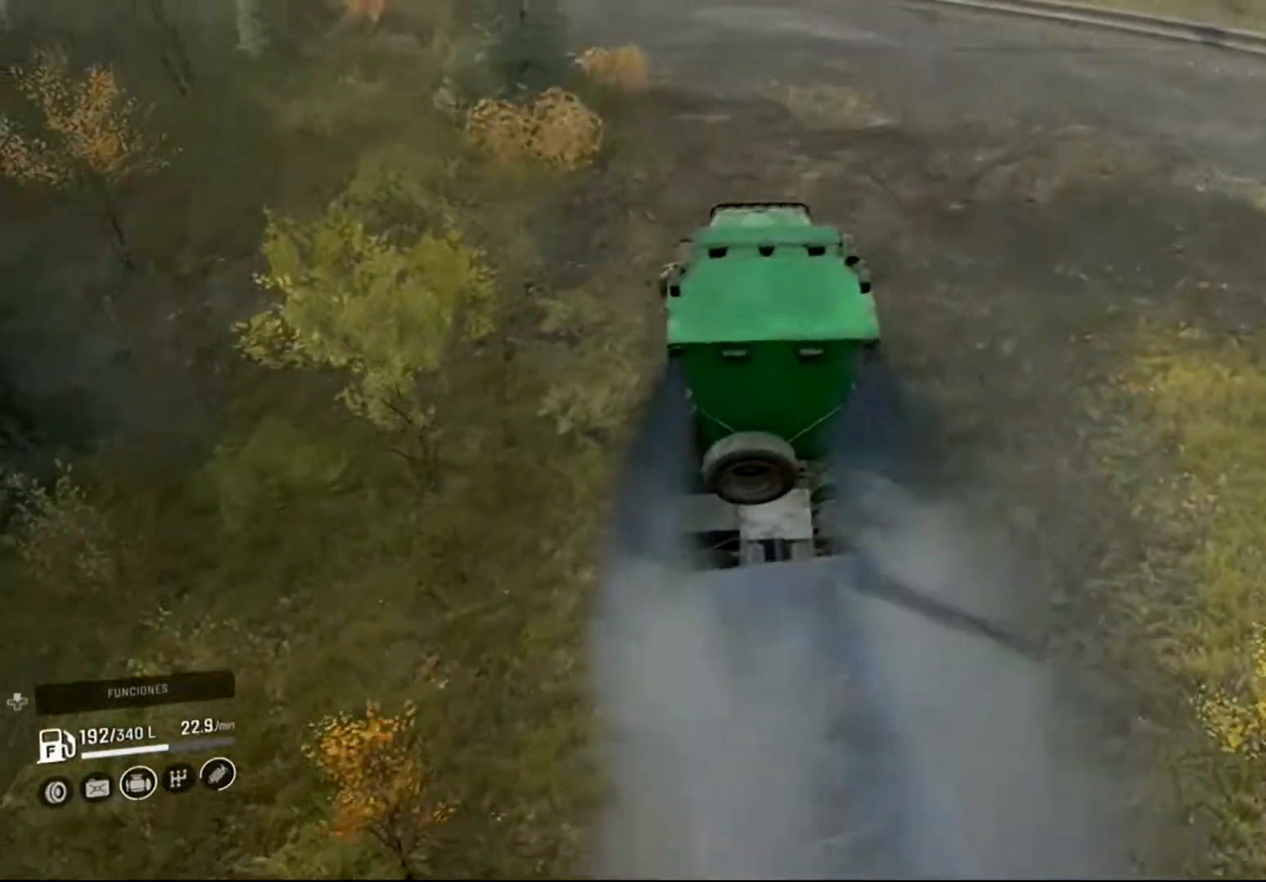
{"buttons": [], "left_stick": "right", "right_stick": "right", "events": [[200, "right_stick", "right"], [400, "R2", "up"]]}
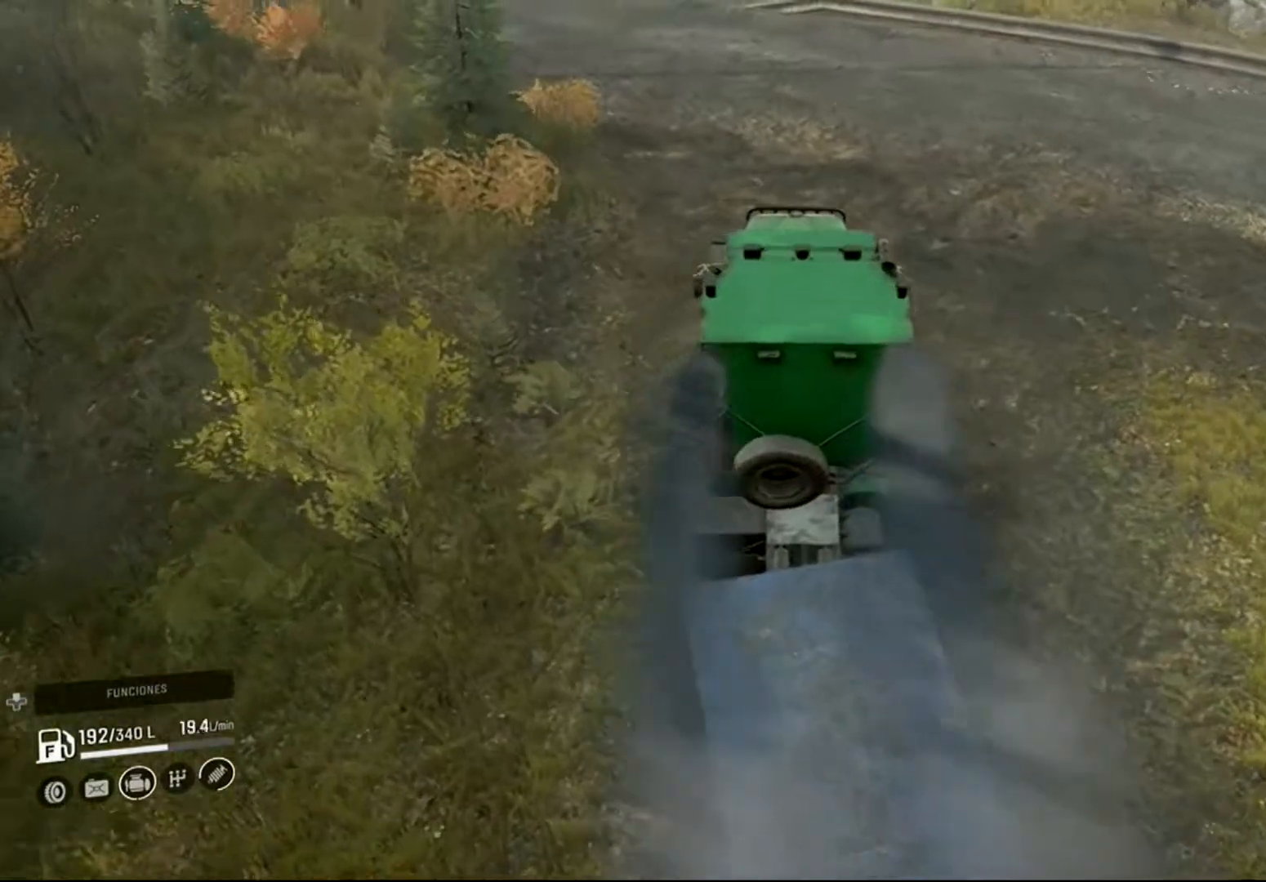
{"buttons": ["R2"], "left_stick": "right", "right_stick": "center", "events": [[67, "right_stick", "center"], [133, "R2", "down"]]}
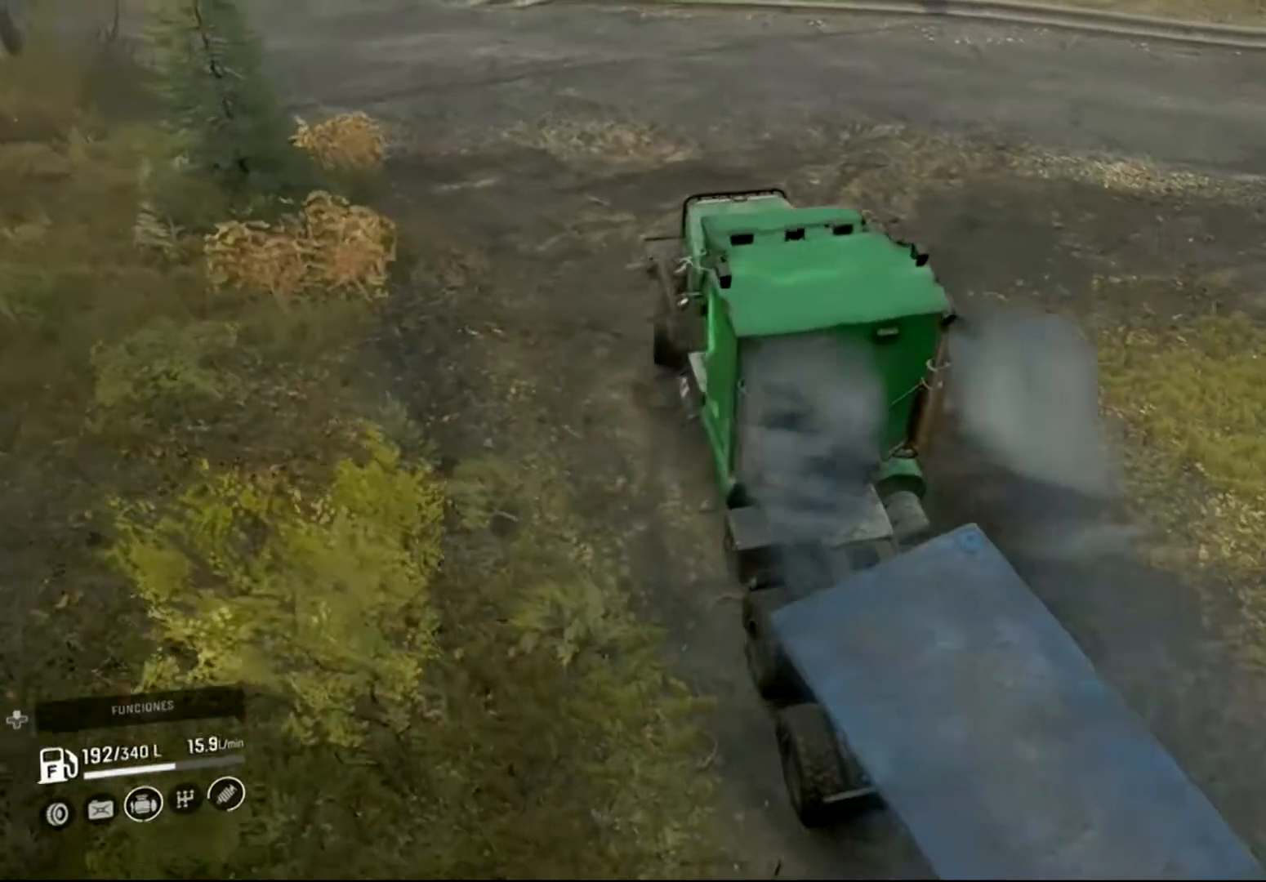
{"buttons": ["R2"], "left_stick": "right", "right_stick": "right", "events": [[333, "right_stick", "right"]]}
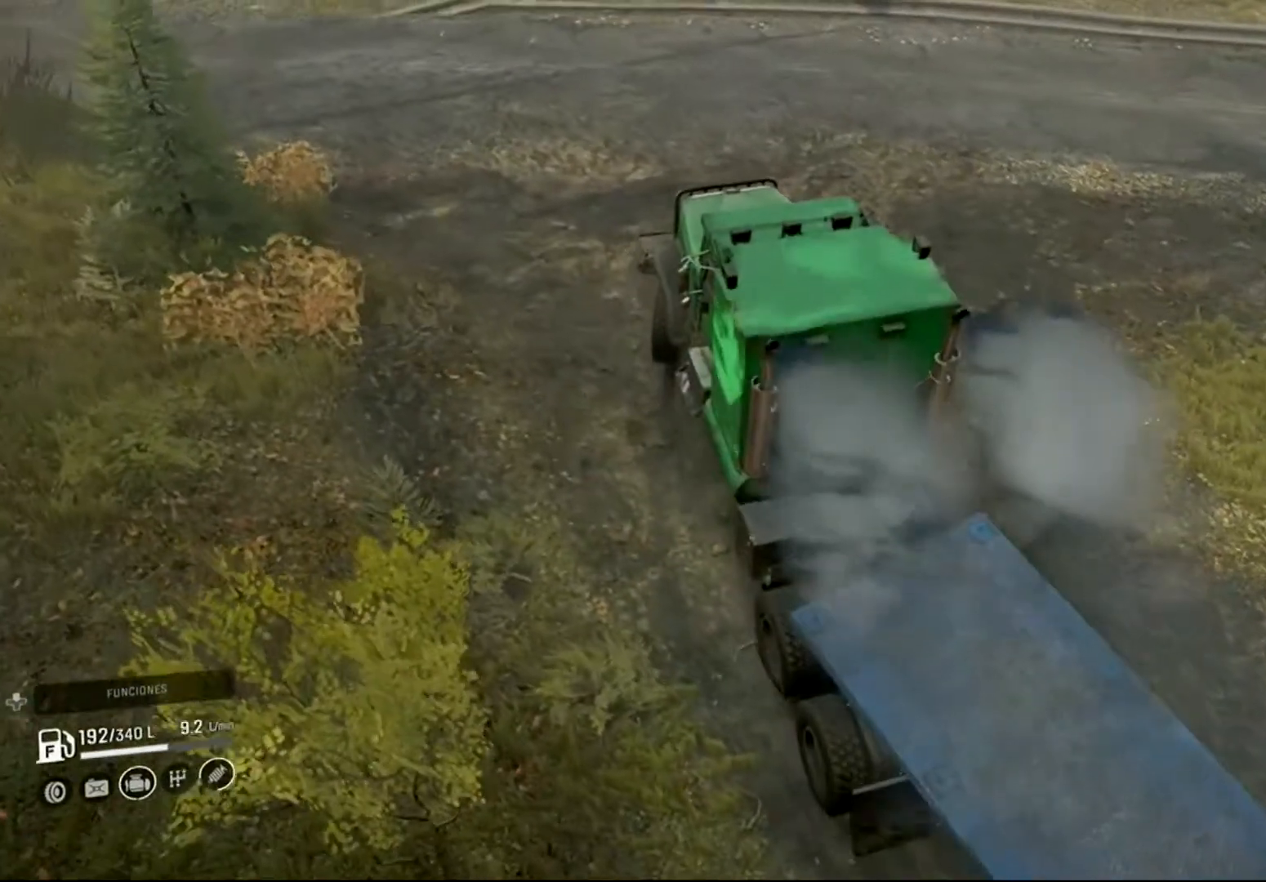
{"buttons": ["R2"], "left_stick": "right", "right_stick": "center", "events": [[400, "right_stick", "center"]]}
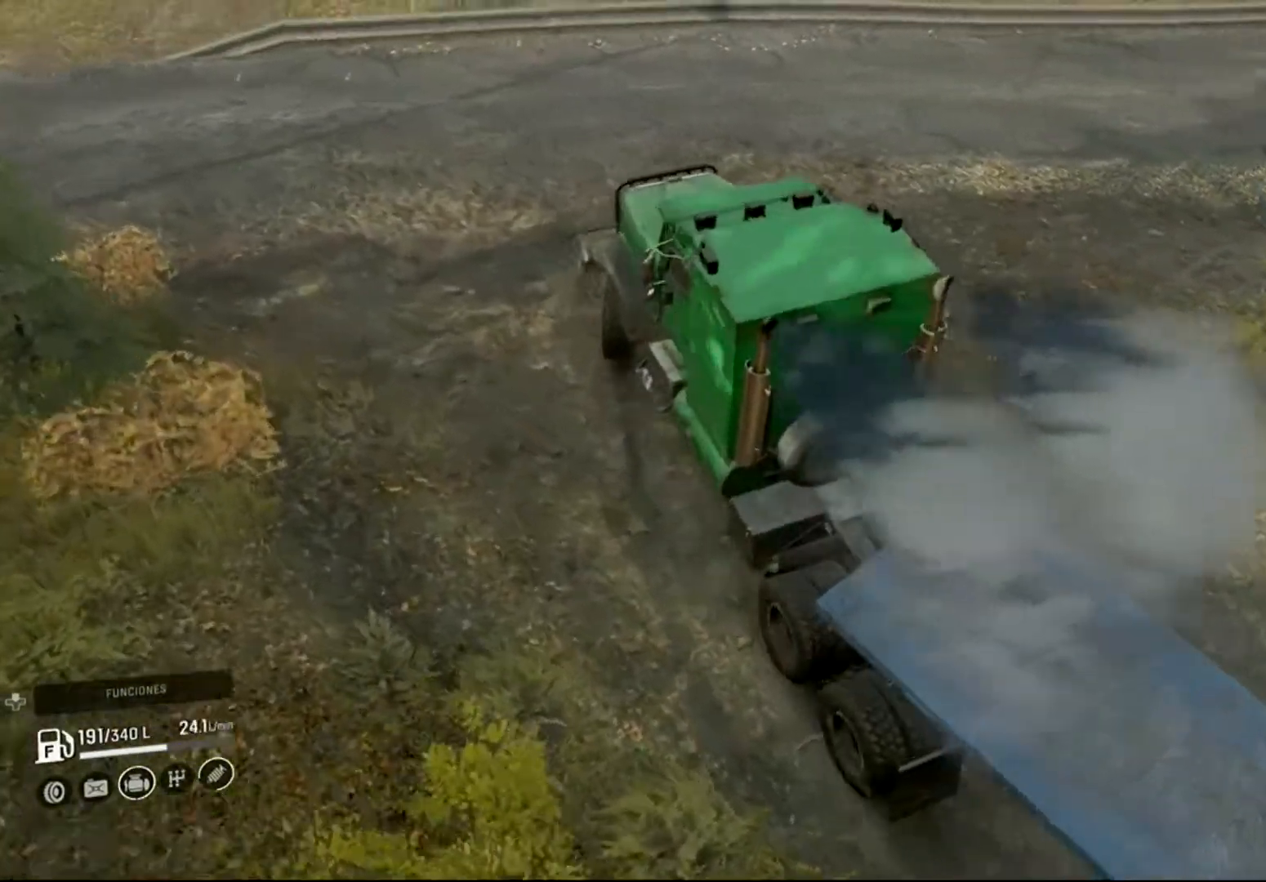
{"buttons": [], "left_stick": "right", "right_stick": "center", "events": [[333, "R2", "up"]]}
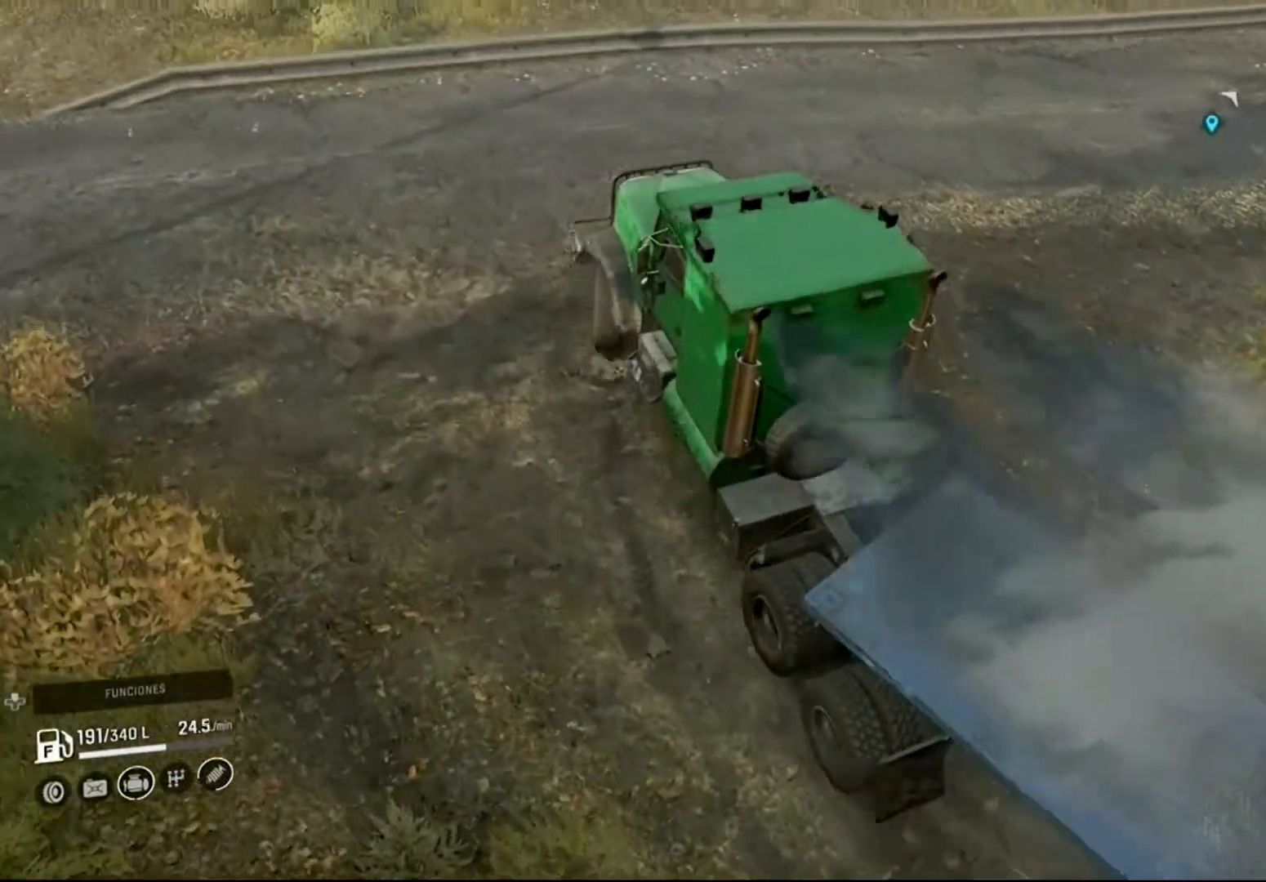
{"buttons": ["R2"], "left_stick": "right", "right_stick": "right", "events": [[33, "R2", "down"], [500, "right_stick", "right"]]}
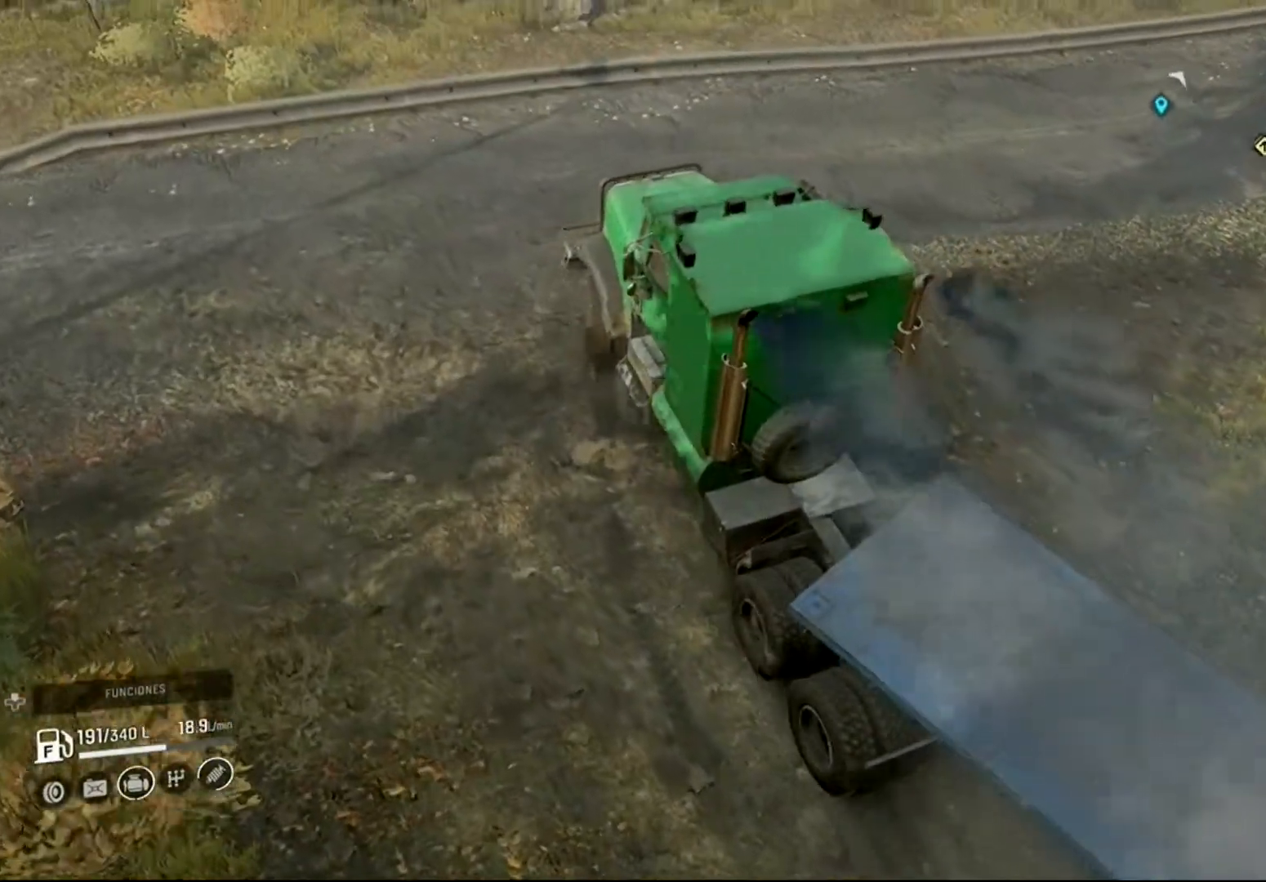
{"buttons": ["R2"], "left_stick": "right", "right_stick": "center", "events": [[467, "right_stick", "center"]]}
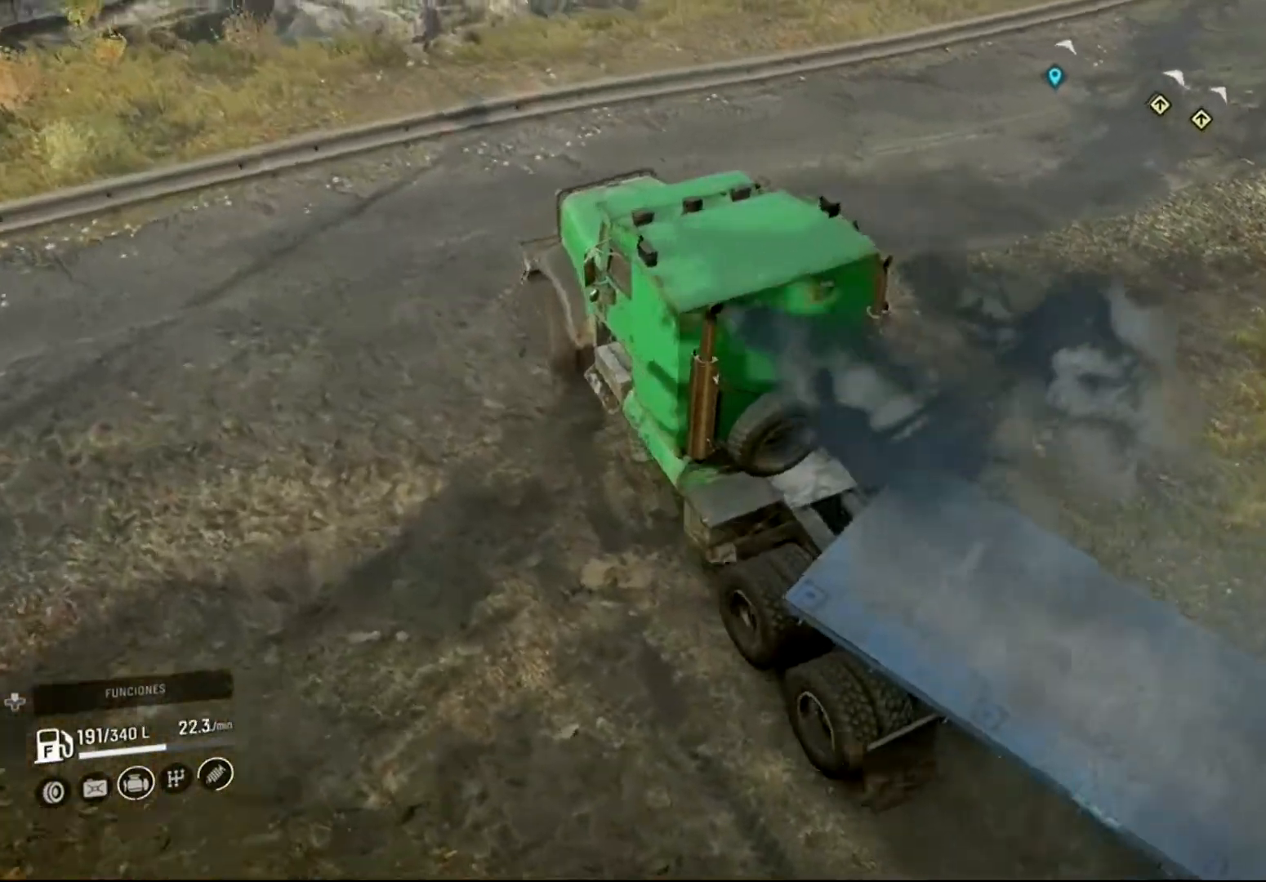
{"buttons": ["R2"], "left_stick": "right", "right_stick": "center", "events": [[67, "R2", "up"], [300, "R2", "down"]]}
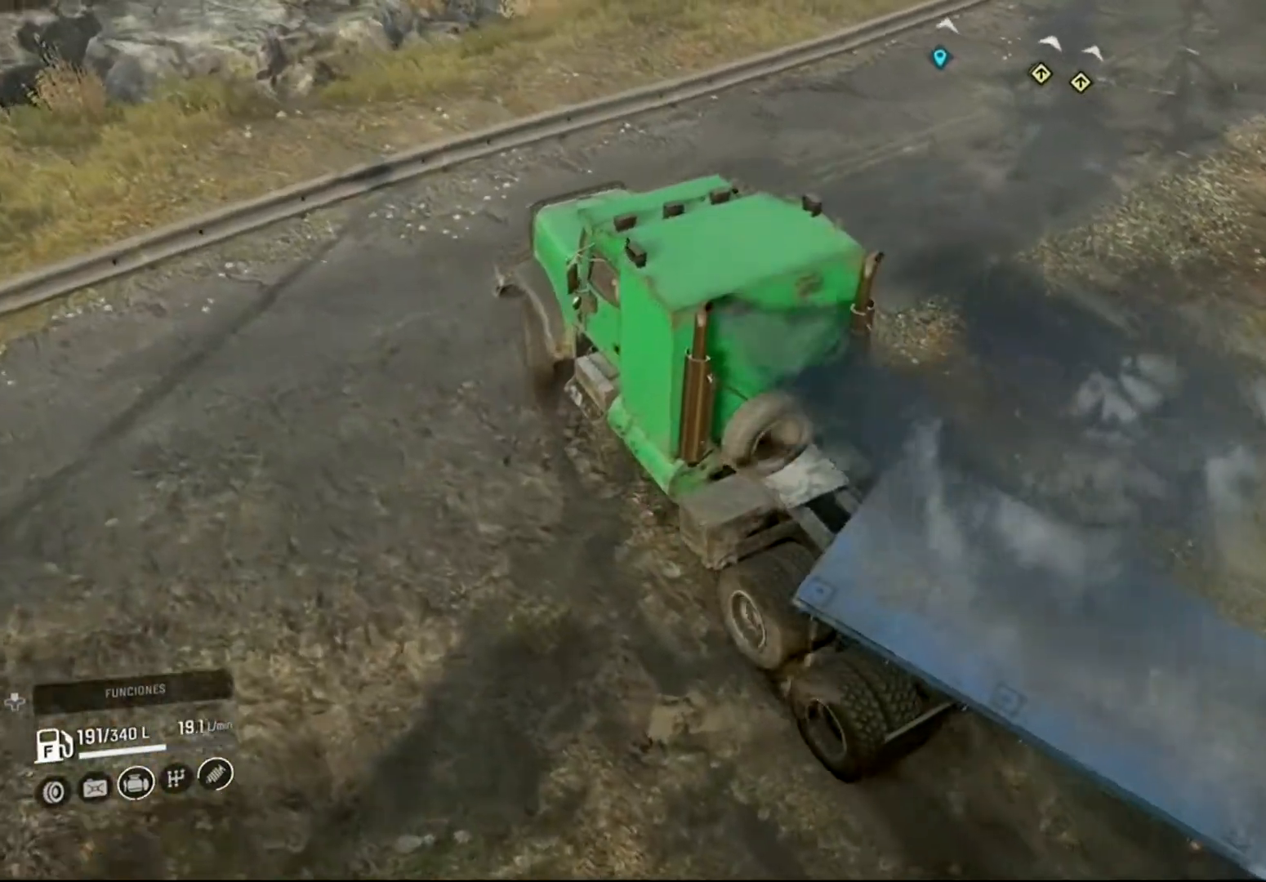
{"buttons": ["R2"], "left_stick": "right", "right_stick": "right", "events": [[100, "right_stick", "right"]]}
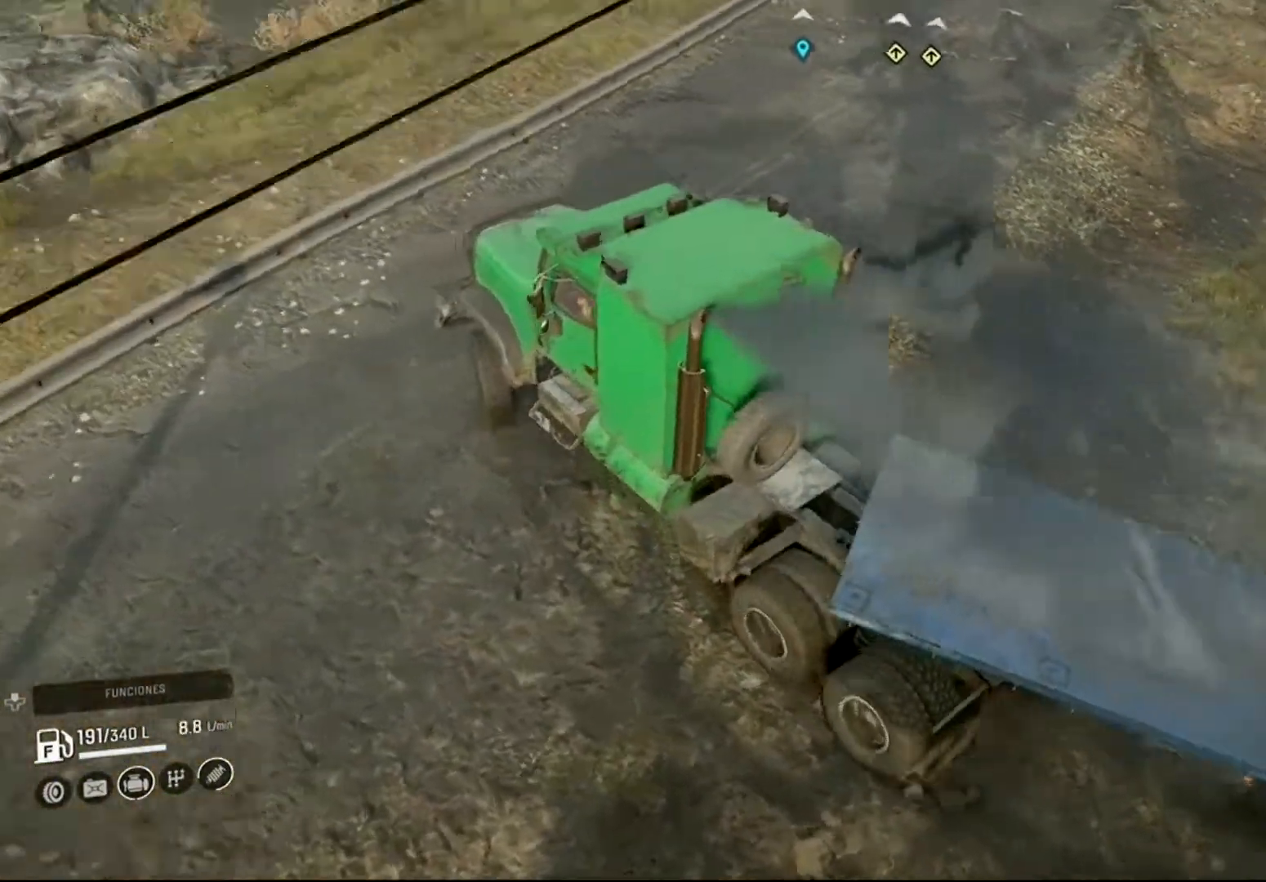
{"buttons": [], "left_stick": "right", "right_stick": "center", "events": [[100, "right_stick", "center"], [500, "R2", "up"]]}
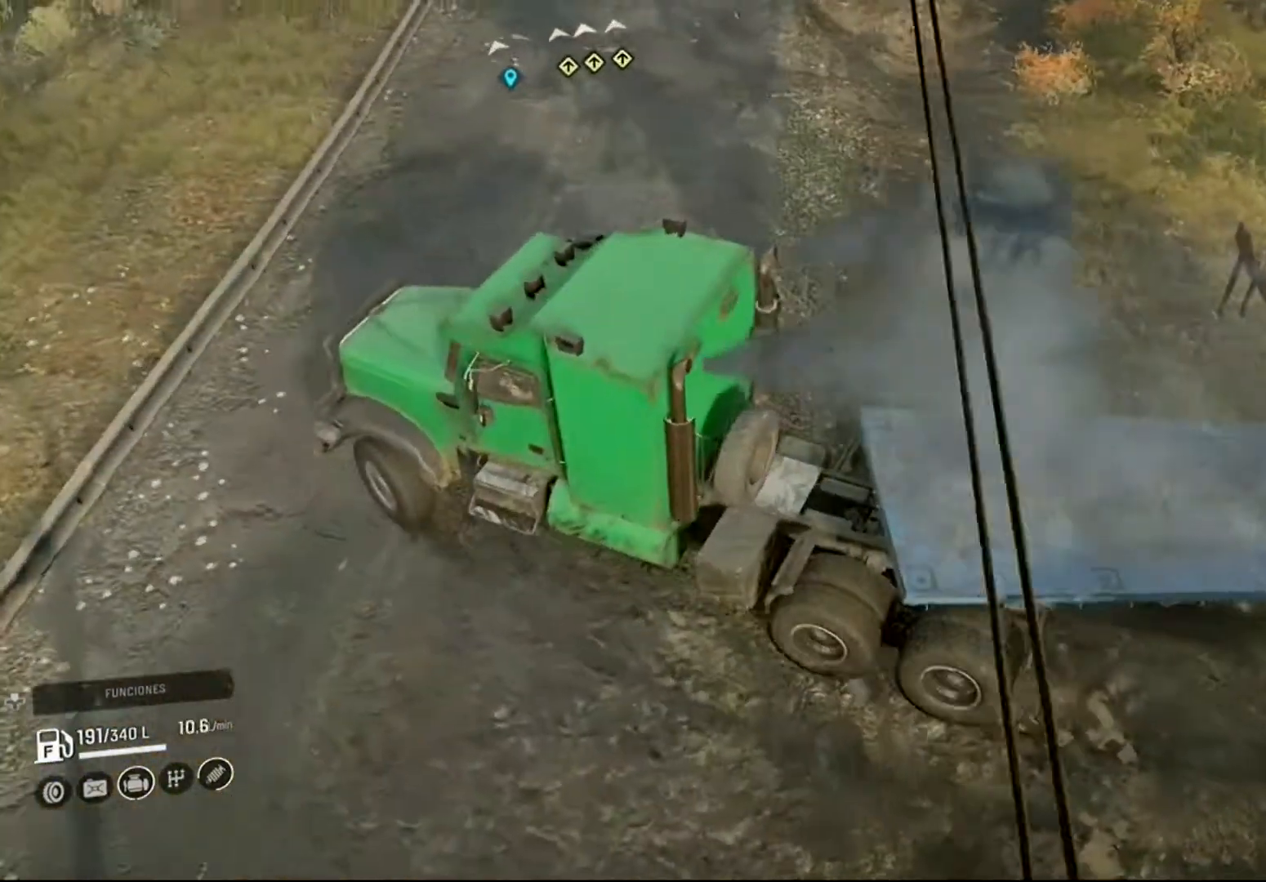
{"buttons": ["L2"], "left_stick": "right", "right_stick": "center", "events": [[500, "L2", "down"]]}
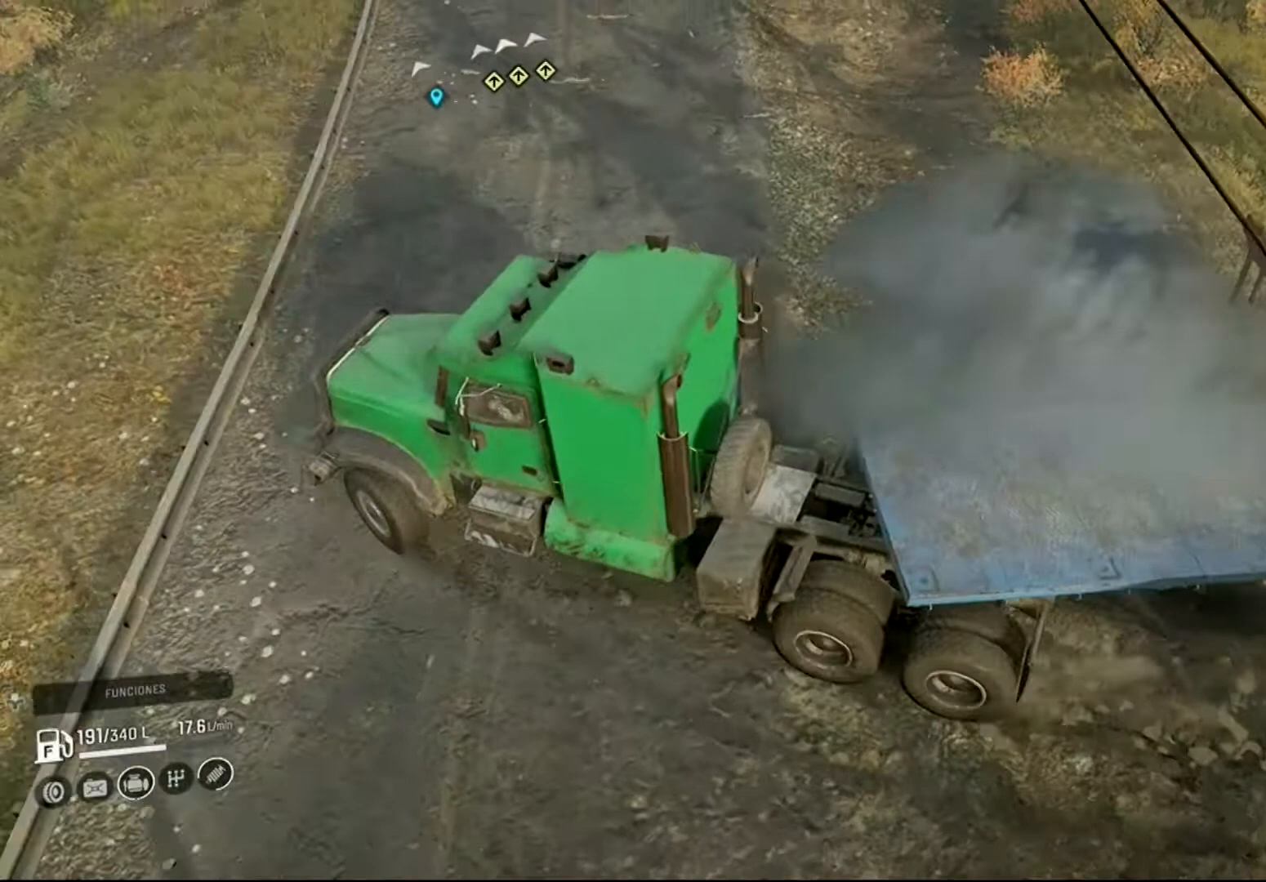
{"buttons": ["L2"], "left_stick": "left", "right_stick": "center", "events": [[33, "left_stick", "center"], [333, "left_stick", "left"]]}
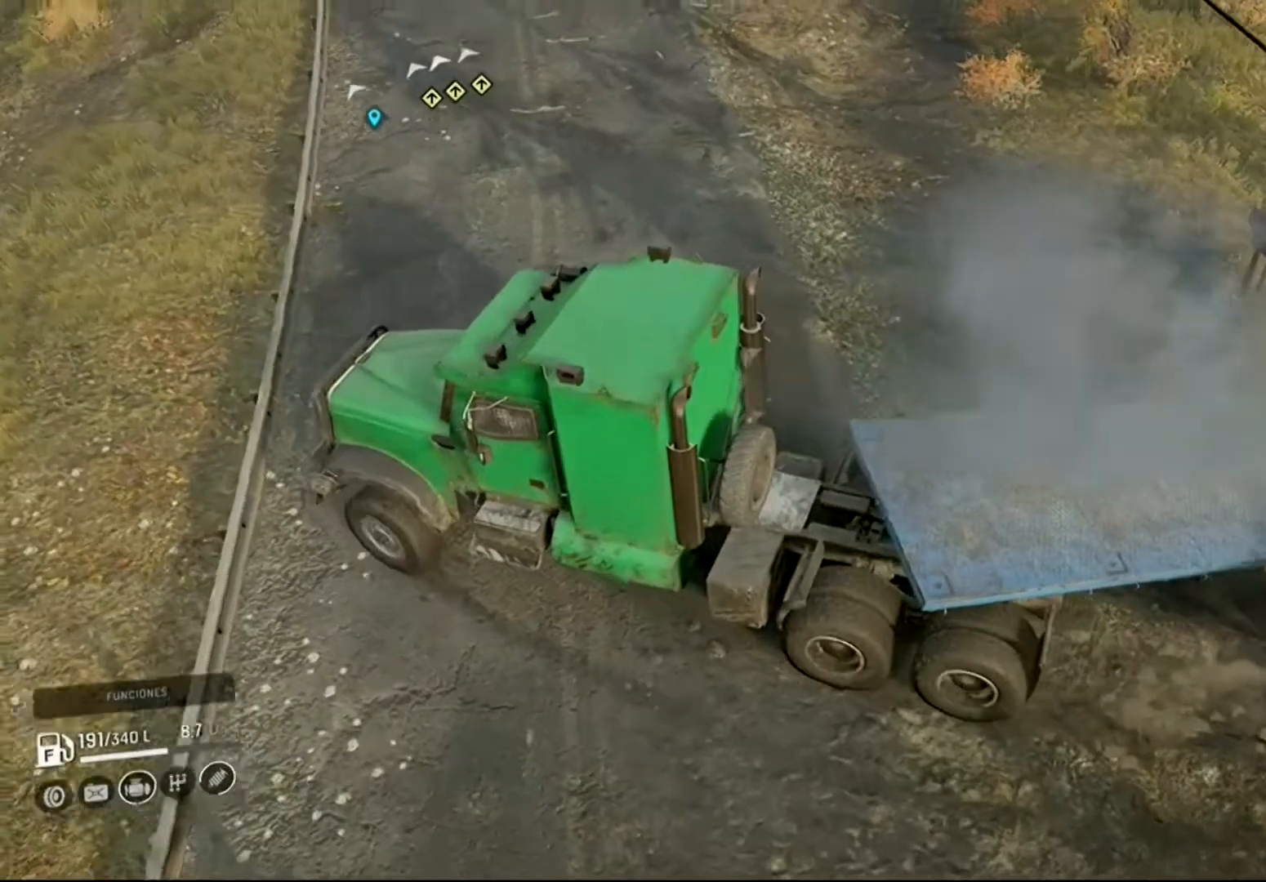
{"buttons": [], "left_stick": "left", "right_stick": "center", "events": [[33, "L2", "up"]]}
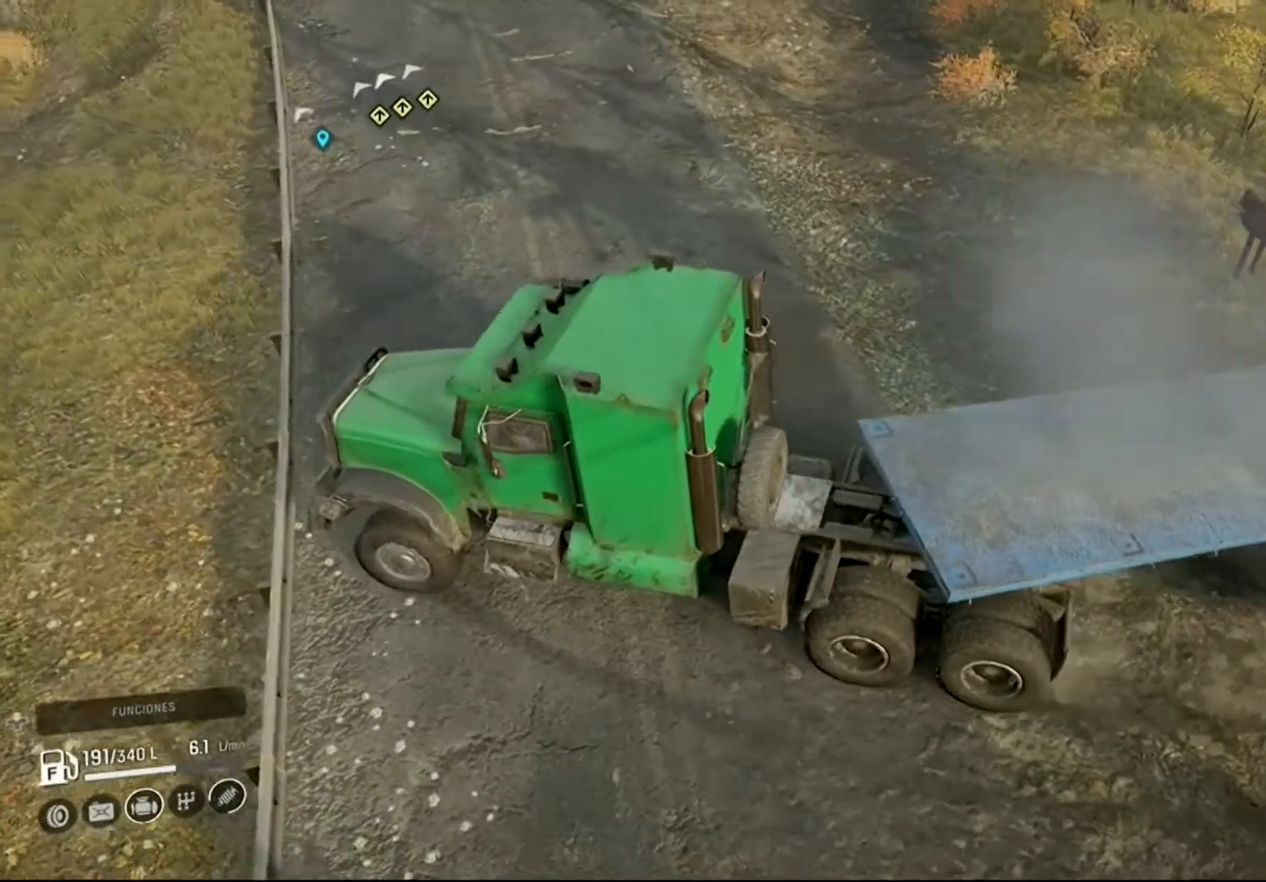
{"buttons": ["L2"], "left_stick": "left", "right_stick": "center", "events": [[33, "right_stick", "left"], [200, "L2", "down"], [467, "right_stick", "center"]]}
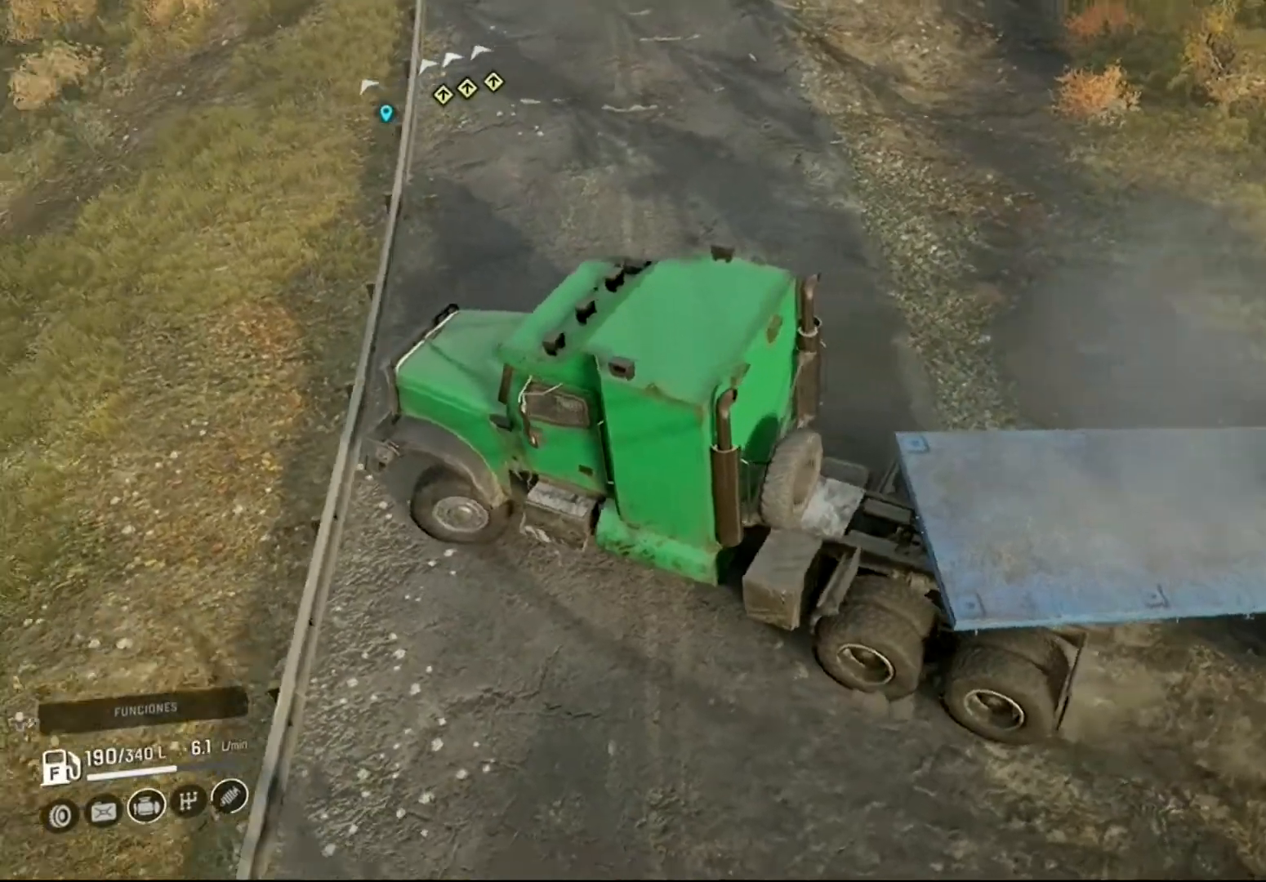
{"buttons": ["L2"], "left_stick": "left", "right_stick": "right", "events": [[500, "right_stick", "right"]]}
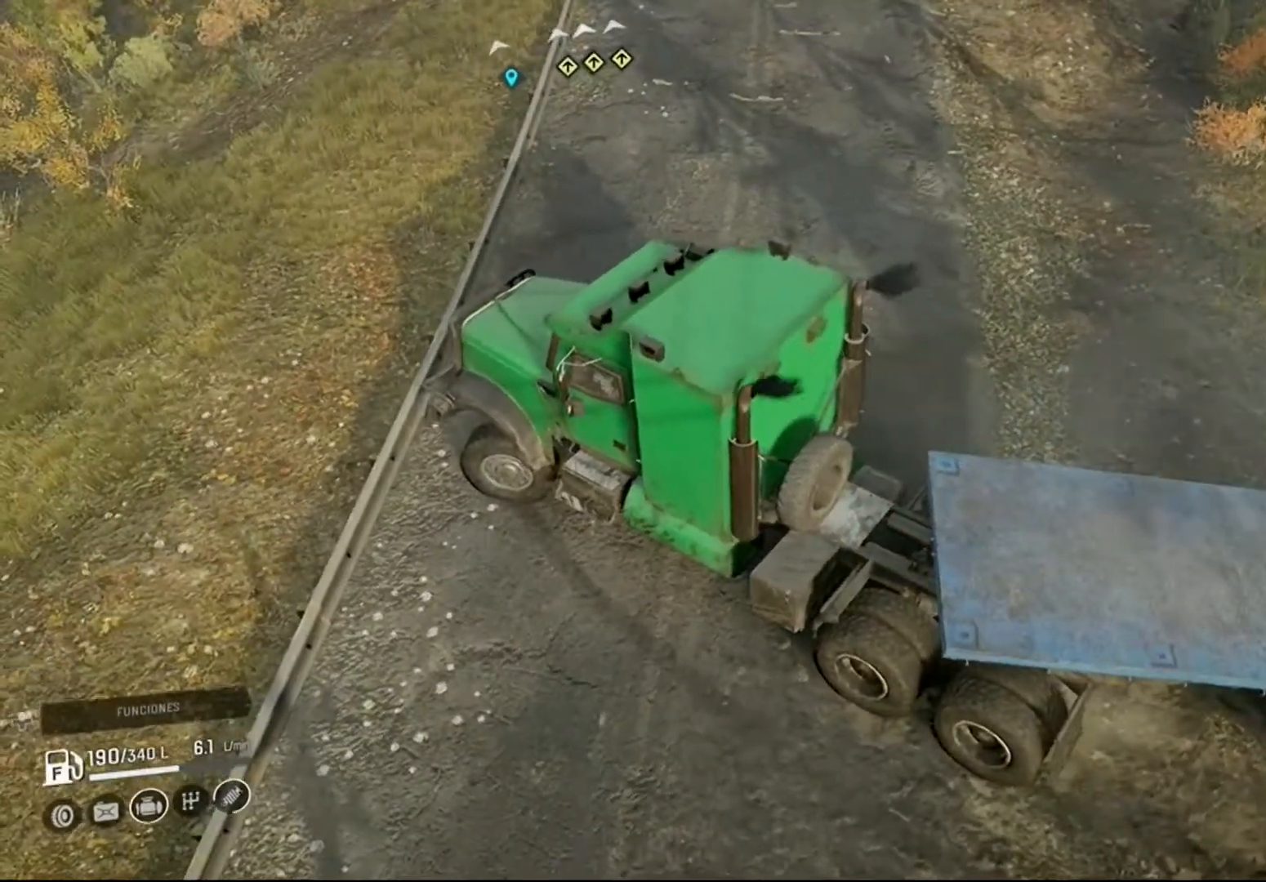
{"buttons": ["L2"], "left_stick": "left", "right_stick": "center", "events": [[500, "right_stick", "center"]]}
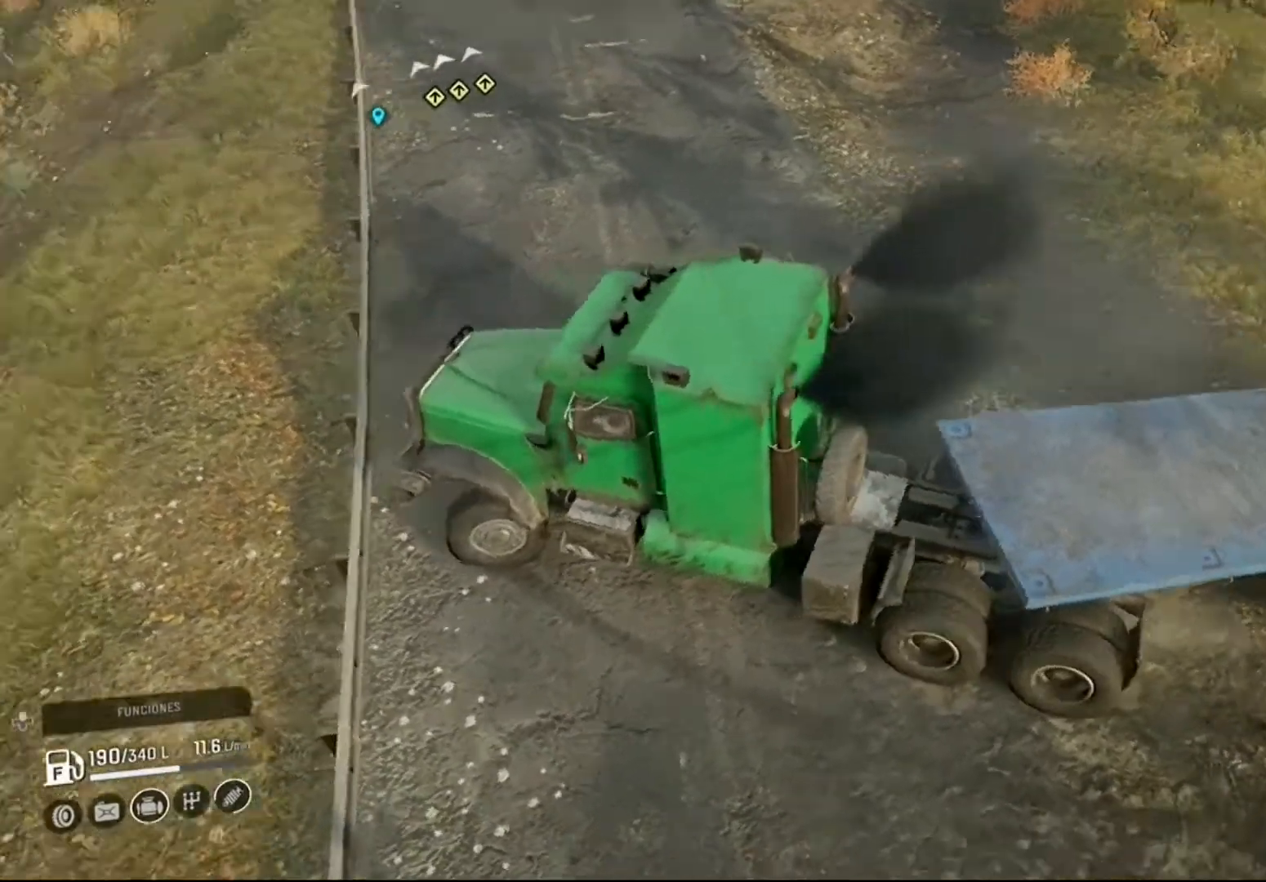
{"buttons": ["L2"], "left_stick": "left", "right_stick": "center", "events": []}
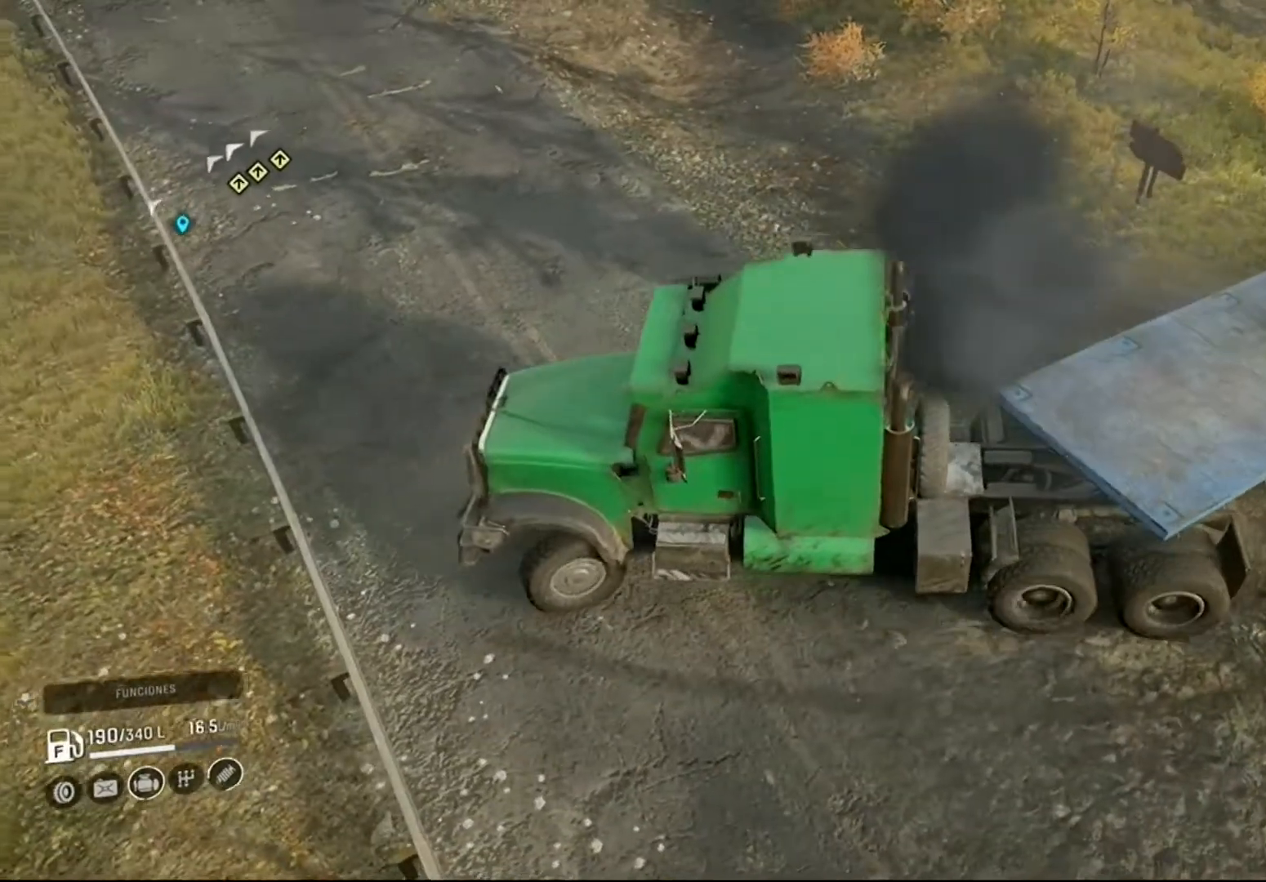
{"buttons": ["R2"], "left_stick": "right", "right_stick": "center", "events": [[67, "L2", "up"], [100, "left_stick", "center"], [133, "R2", "down"], [433, "left_stick", "right"]]}
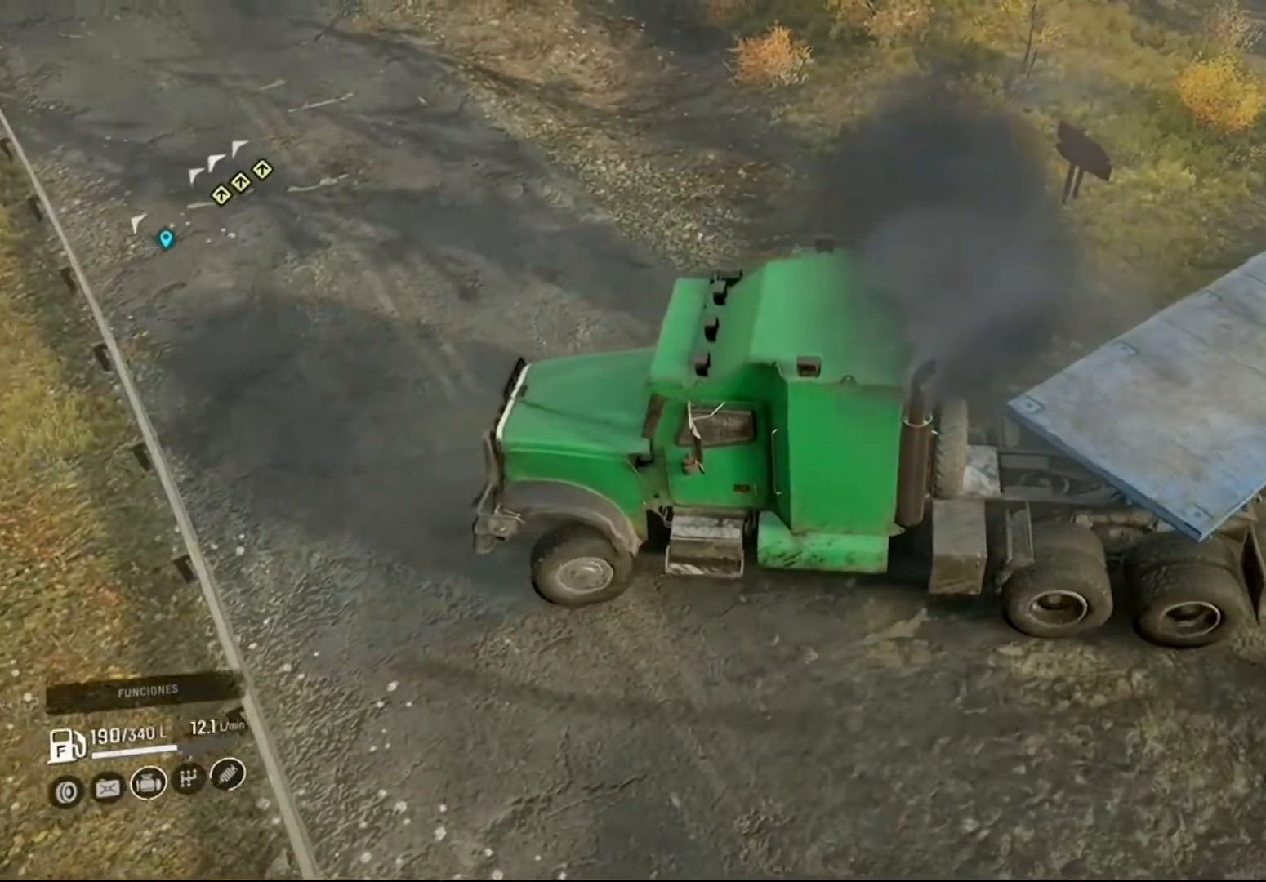
{"buttons": ["R2"], "left_stick": "right", "right_stick": "center", "events": []}
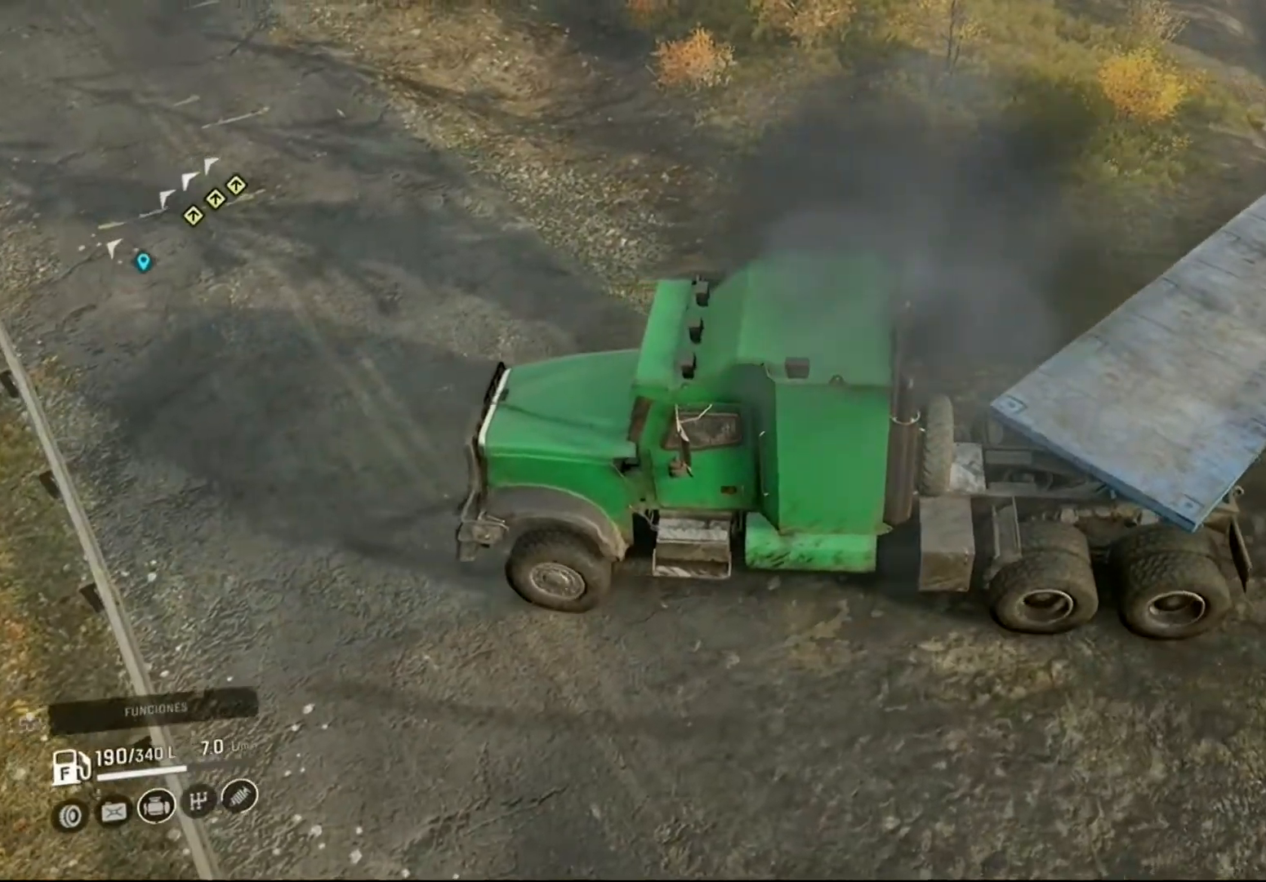
{"buttons": ["R2"], "left_stick": "right", "right_stick": "center", "events": []}
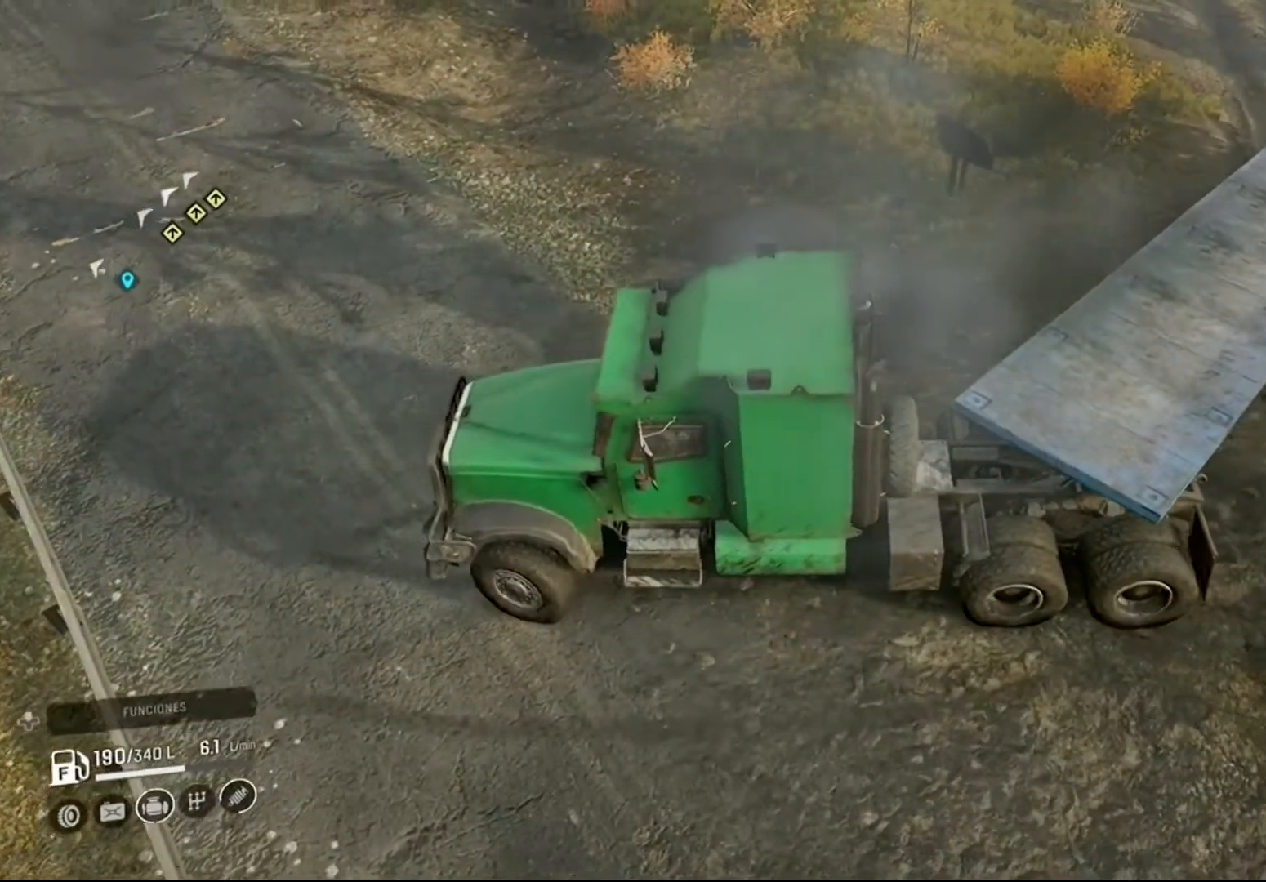
{"buttons": ["R2"], "left_stick": "right", "right_stick": "center", "events": []}
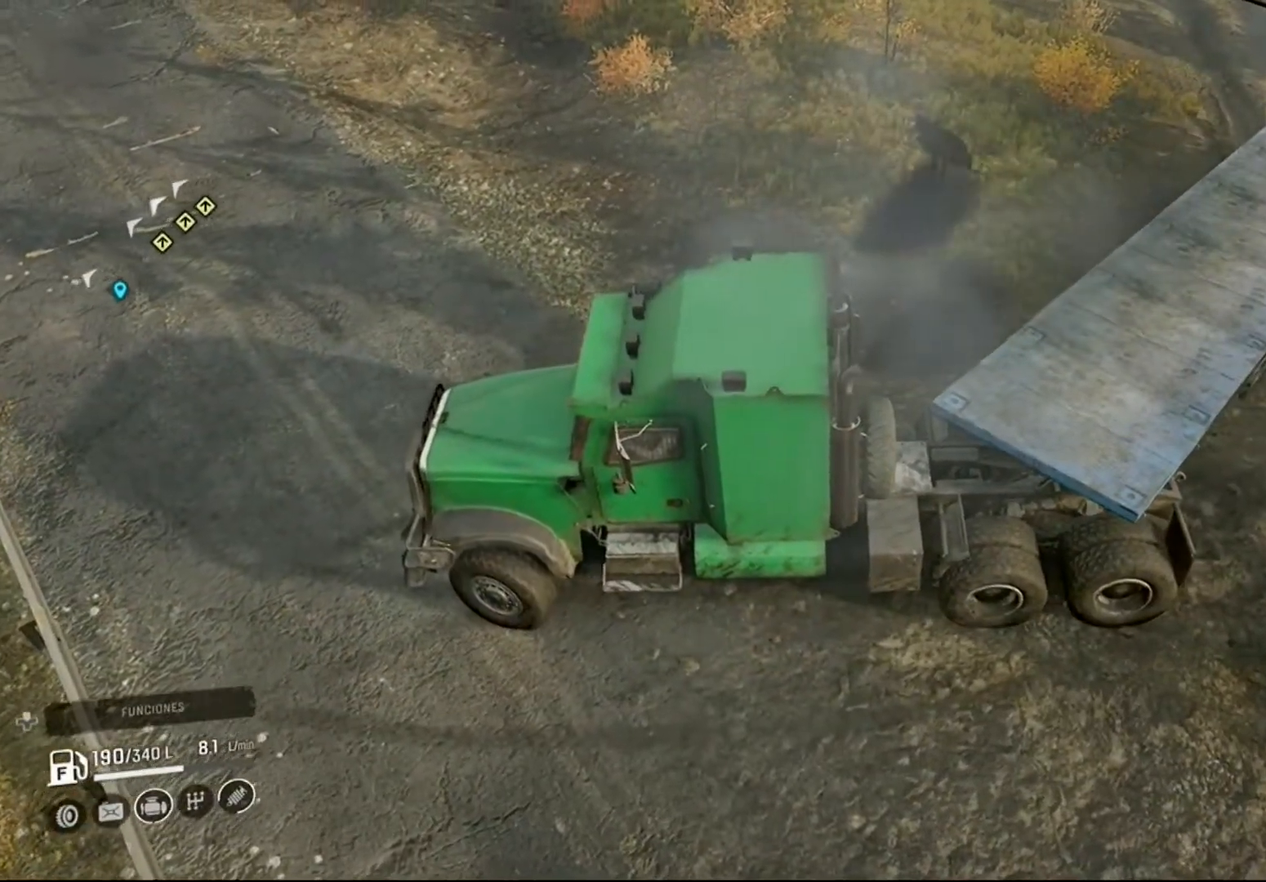
{"buttons": ["R2"], "left_stick": "right", "right_stick": "center", "events": []}
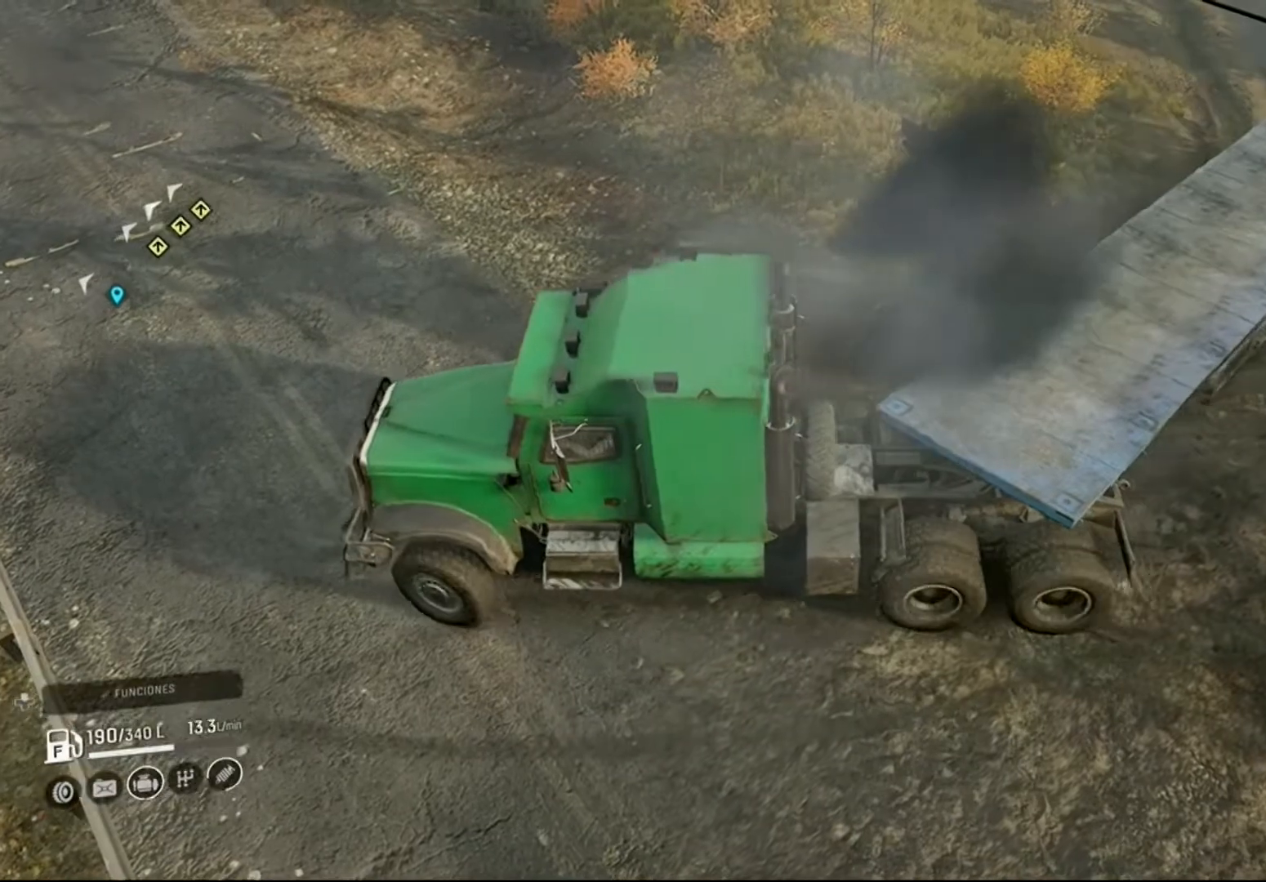
{"buttons": ["R2"], "left_stick": "right", "right_stick": "center", "events": []}
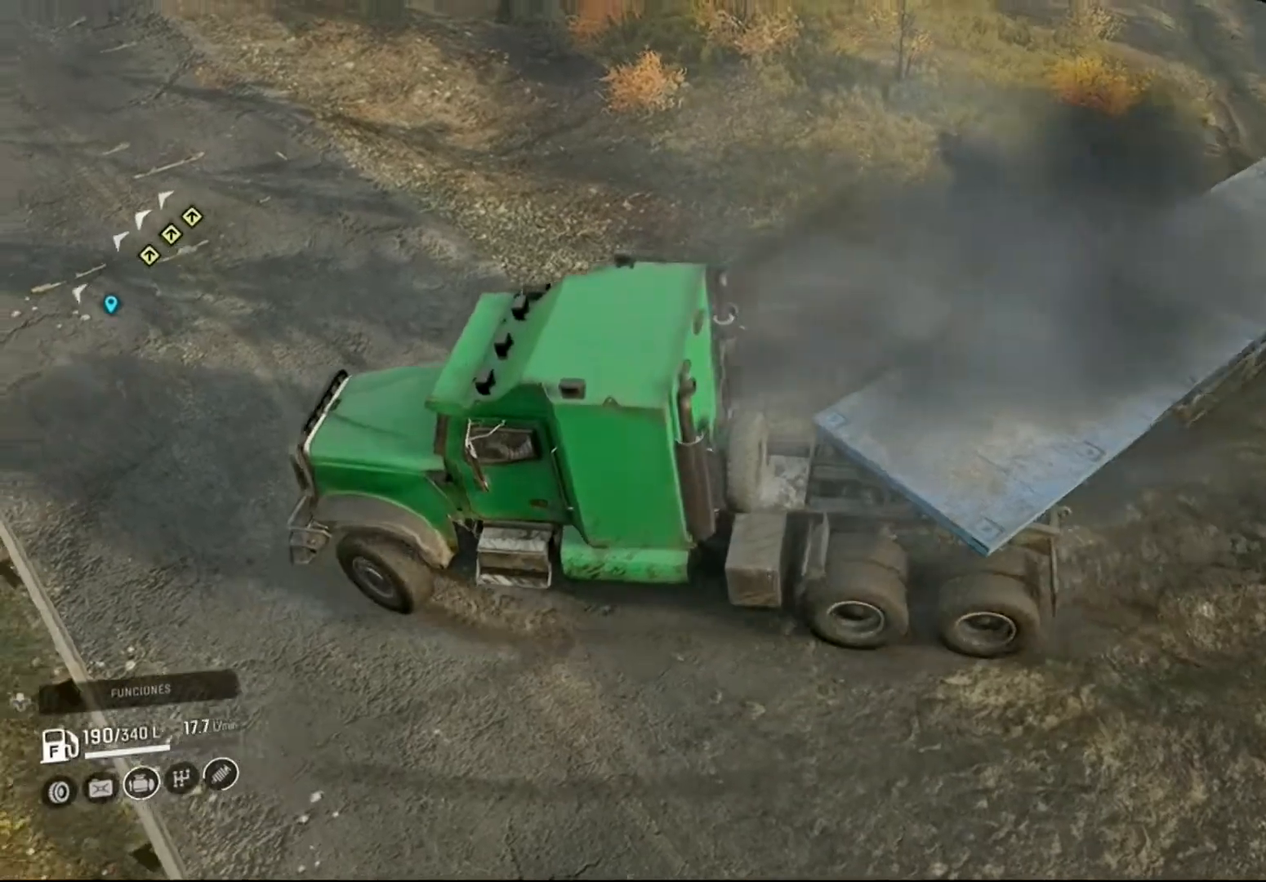
{"buttons": ["R2"], "left_stick": "right", "right_stick": "center", "events": []}
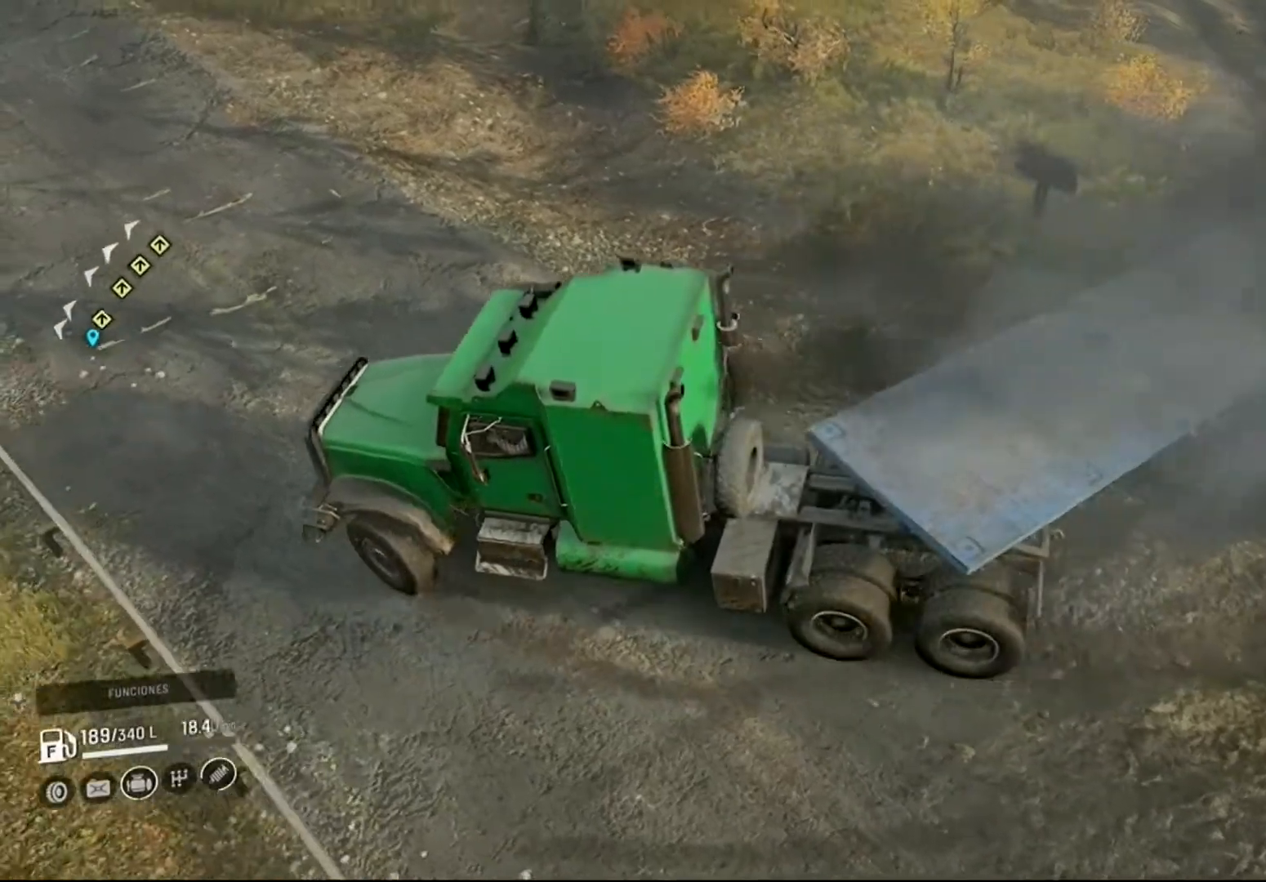
{"buttons": ["R2"], "left_stick": "right", "right_stick": "center", "events": []}
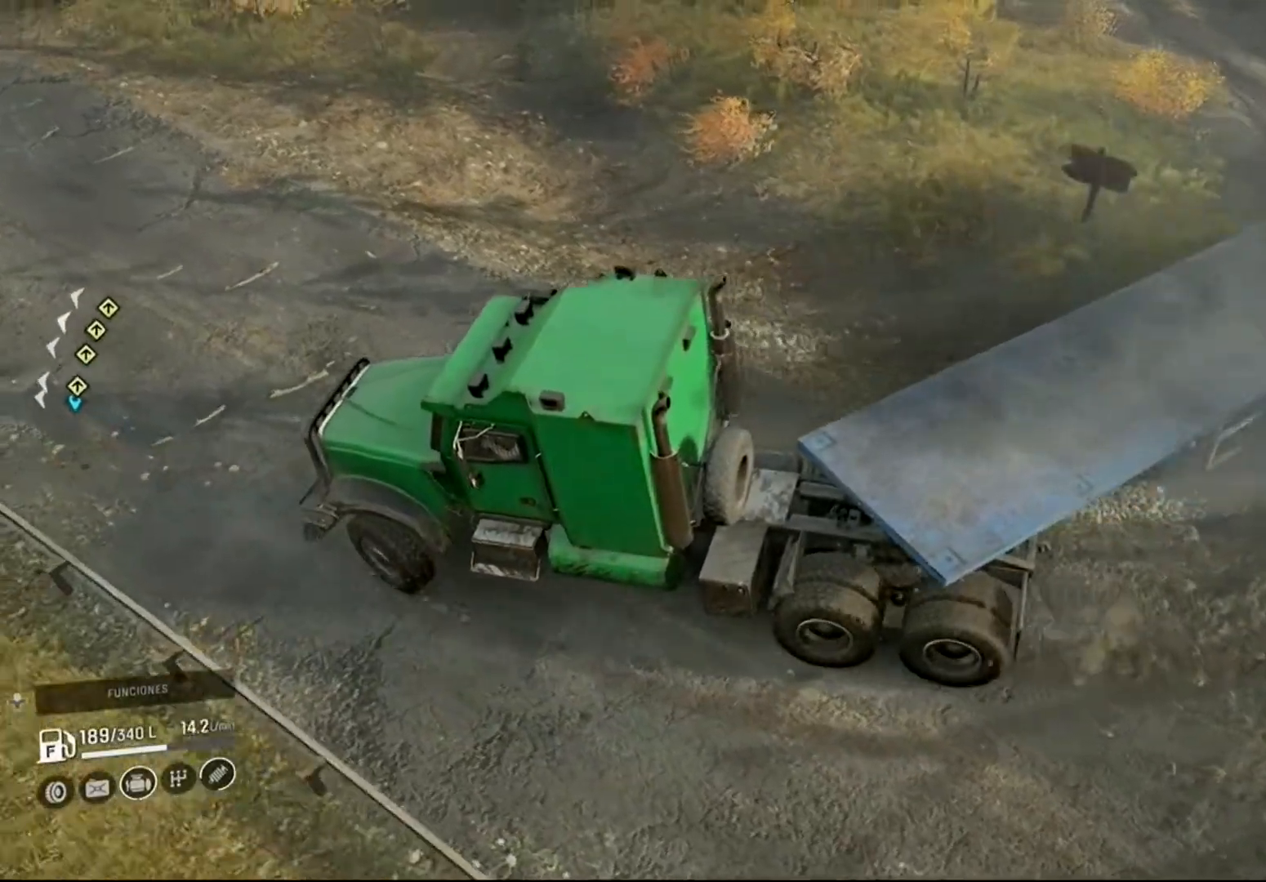
{"buttons": ["R2"], "left_stick": "center", "right_stick": "center", "events": [[367, "left_stick", "center"]]}
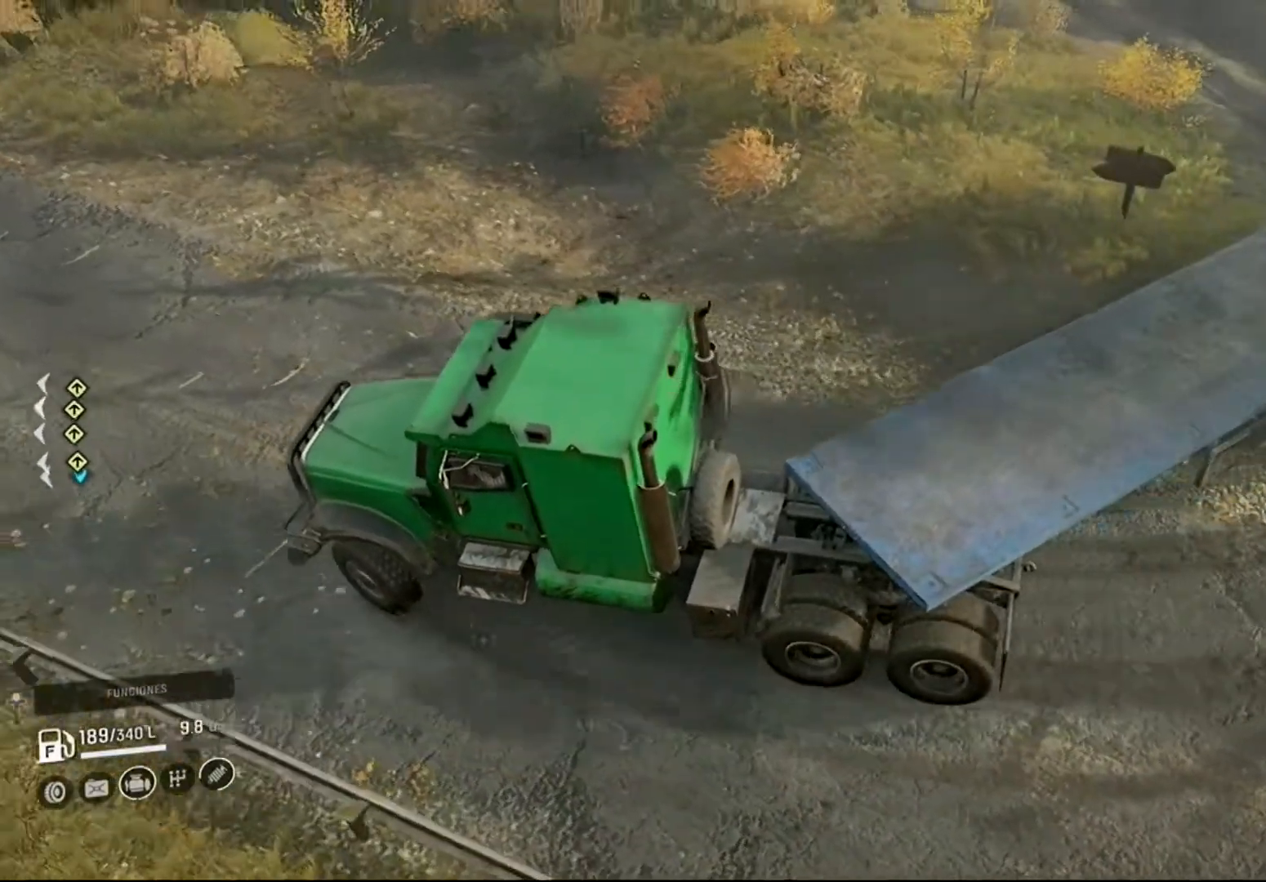
{"buttons": ["R2"], "left_stick": "center", "right_stick": "left", "events": [[300, "right_stick", "left"]]}
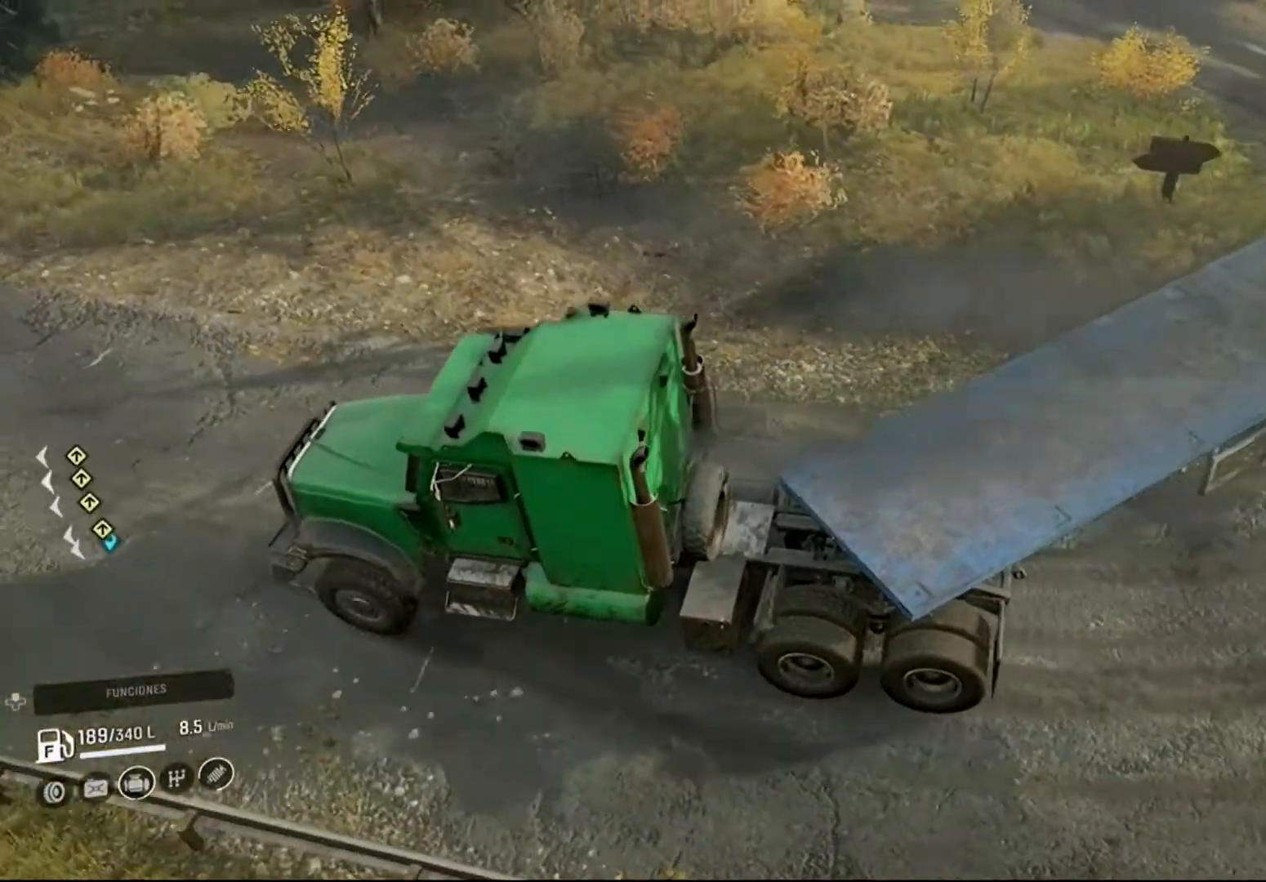
{"buttons": ["R2"], "left_stick": "center", "right_stick": "left", "events": []}
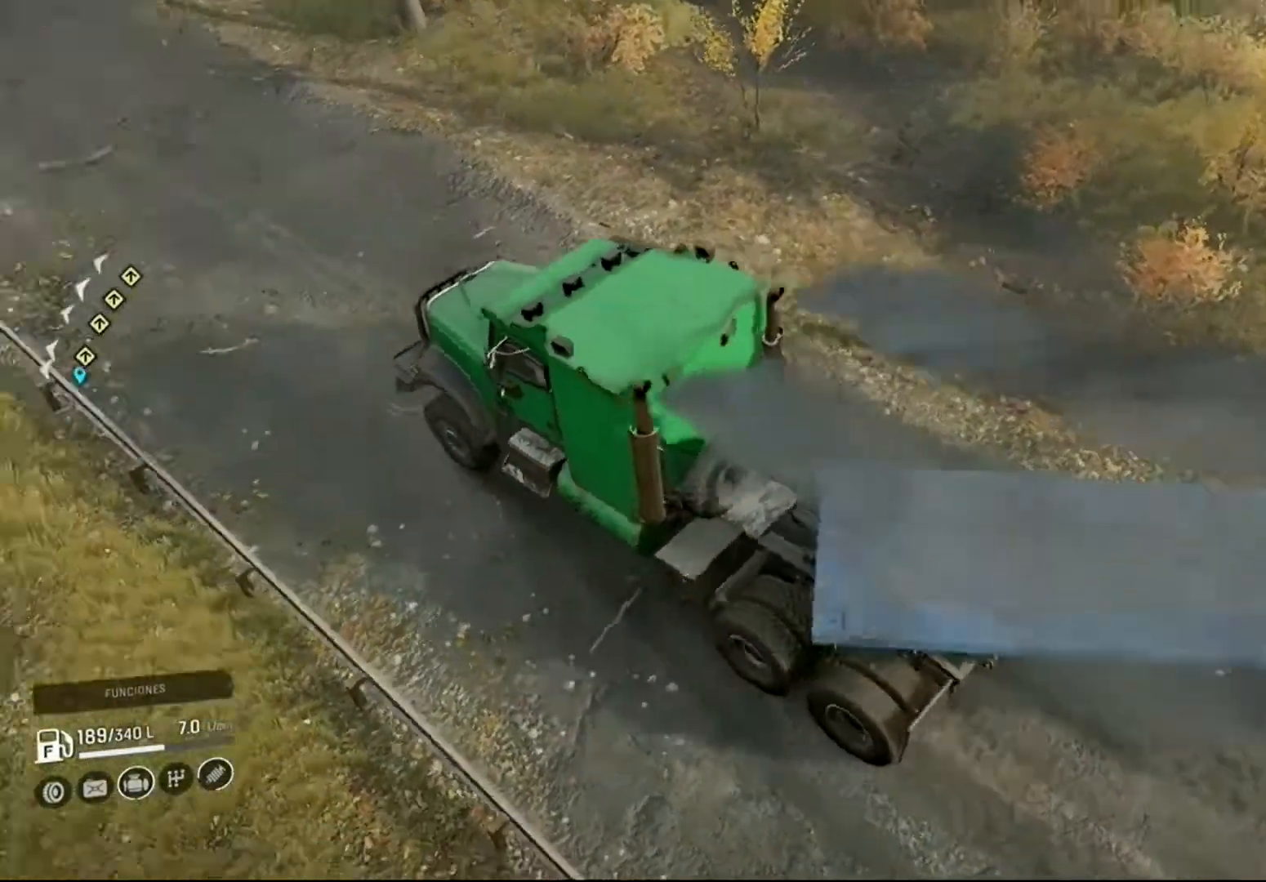
{"buttons": ["R2"], "left_stick": "left", "right_stick": "up", "events": [[200, "right_stick", "center"], [333, "right_stick", "up"], [500, "left_stick", "left"]]}